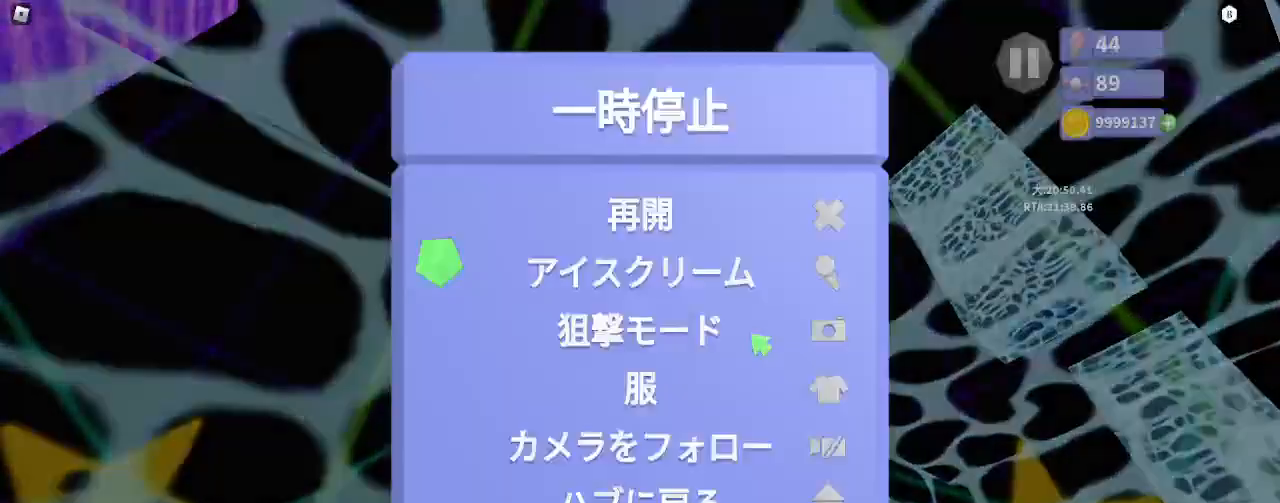
Gameplay with keyboard and mouse; each line is a JSON object with the keys and mouse buttons held at the frame after it. "events" lists presses ("down") and releases ("up") of "a", "ctrl", "d", "e", "q", "s", "shift", "space", "w", "mouse_left", "mouse_wheel", "mouse_right", "mouse_mb4" and "mouse_mb5" between this image and that frame as [ms after this image, input, new state], when the widget could be followed in between. "mouse_left", "mouse_wheel", "mouse_right", "mouse_mb4", "mouse_mb5" = the "left", "wheel", "right", "mb4", "mb5" buttons of the "mouse" list. No other keys are recorded. "wheel" means that the mouse wheel is clicked or scrolled. Mouse movement is not recorded.
{"keys": ["w"], "mouse": ["right"], "events": [[67, "e", "up"], [83, "w", "down"], [150, "mouse_right", "down"], [300, "d", "down"], [433, "d", "up"]]}
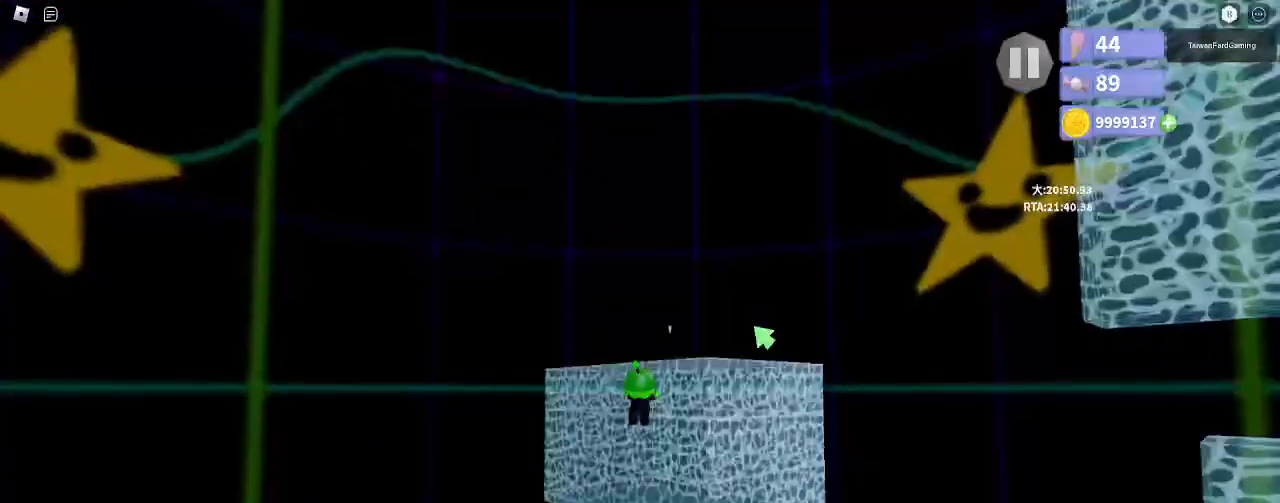
{"keys": ["space", "w"], "mouse": [], "events": [[283, "space", "down"], [367, "mouse_right", "up"]]}
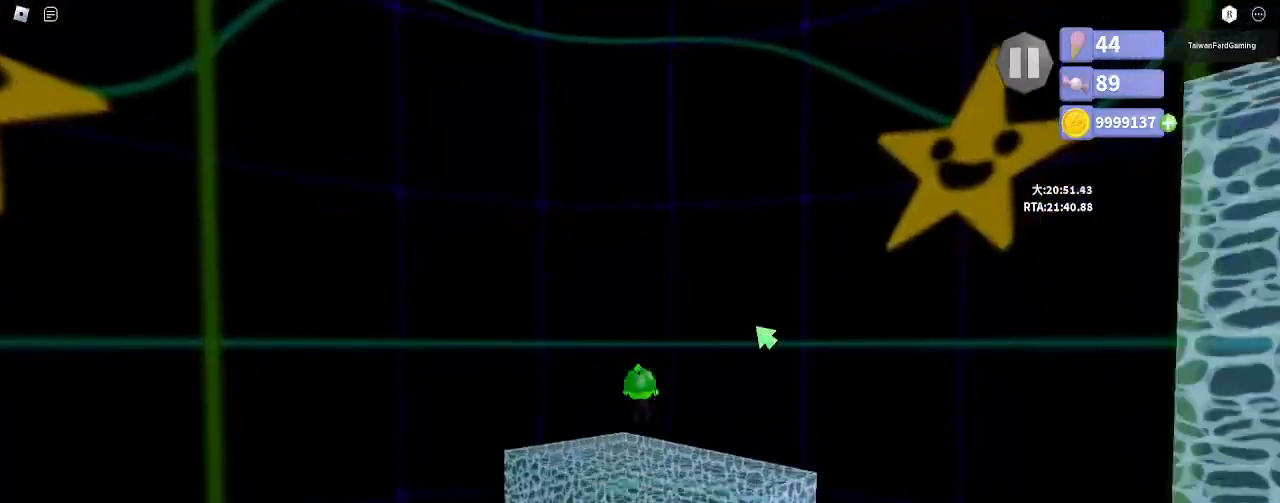
{"keys": ["space", "w"], "mouse": ["right"], "events": [[450, "mouse_right", "down"]]}
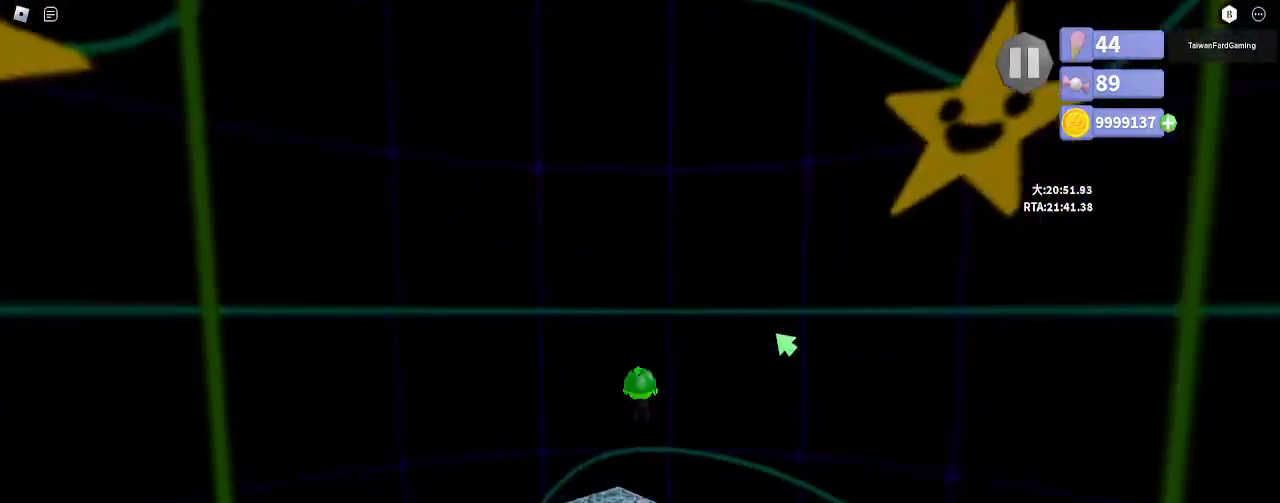
{"keys": ["space", "w"], "mouse": ["right"], "events": [[50, "a", "down"], [183, "a", "up"], [400, "a", "down"], [483, "a", "up"]]}
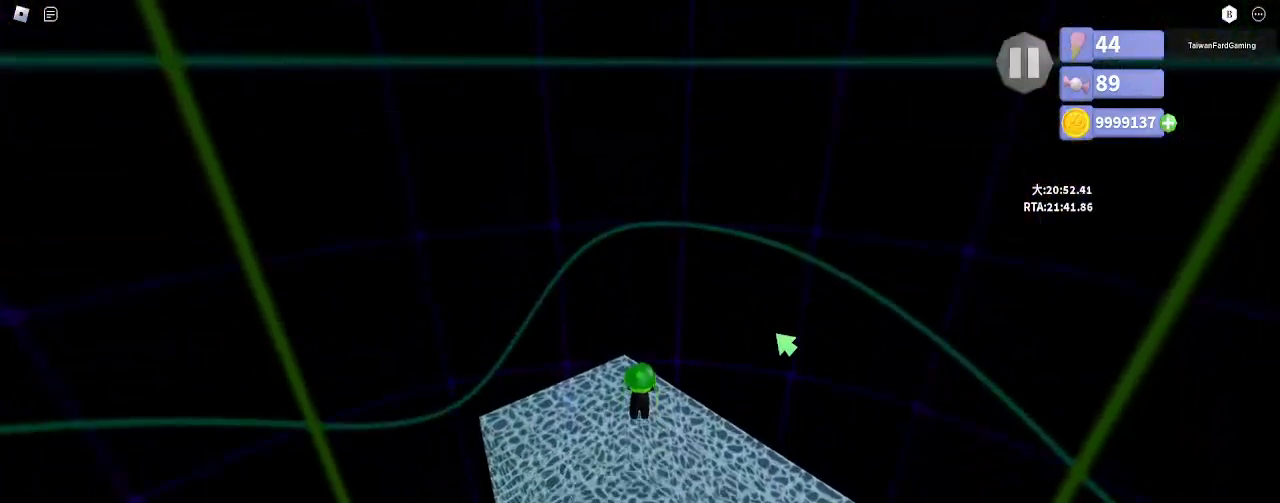
{"keys": [], "mouse": ["right"], "events": [[417, "space", "up"], [417, "w", "up"]]}
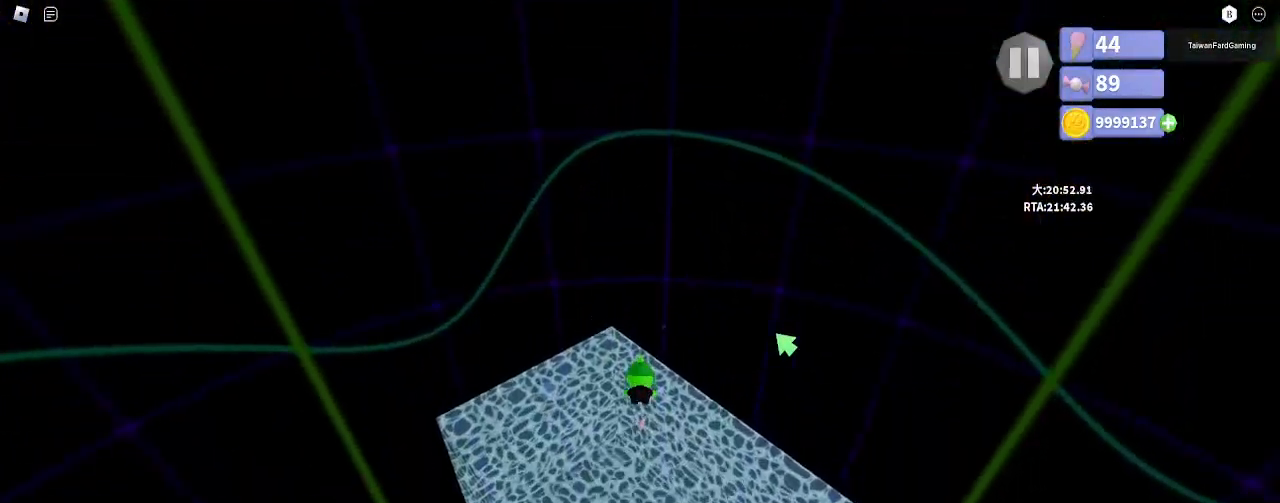
{"keys": ["s"], "mouse": ["right"], "events": [[117, "s", "down"], [367, "d", "down"], [450, "d", "up"]]}
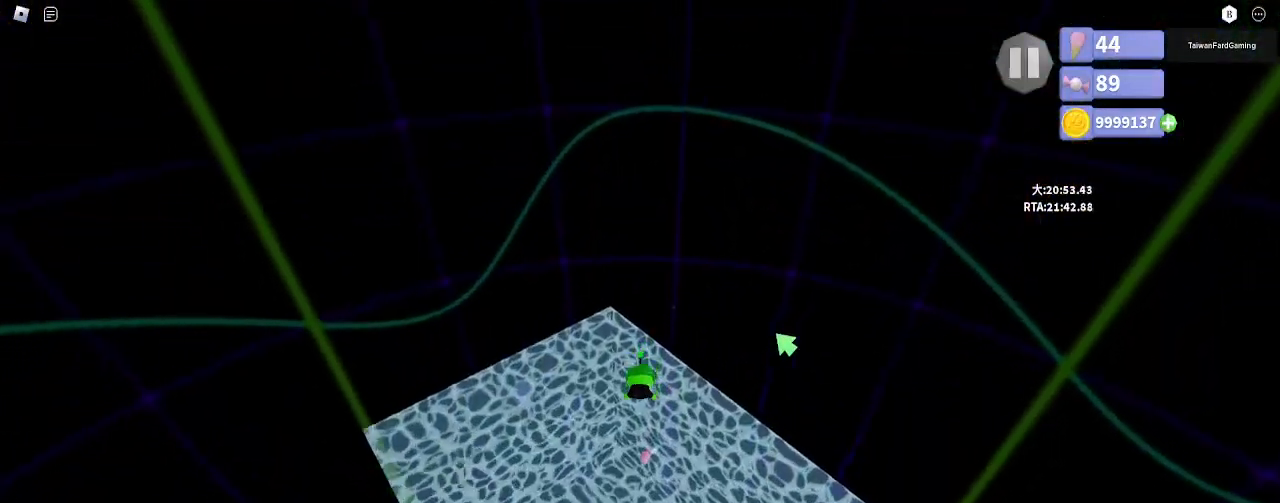
{"keys": [], "mouse": ["left", "right"], "events": [[450, "mouse_left", "down"], [450, "s", "up"]]}
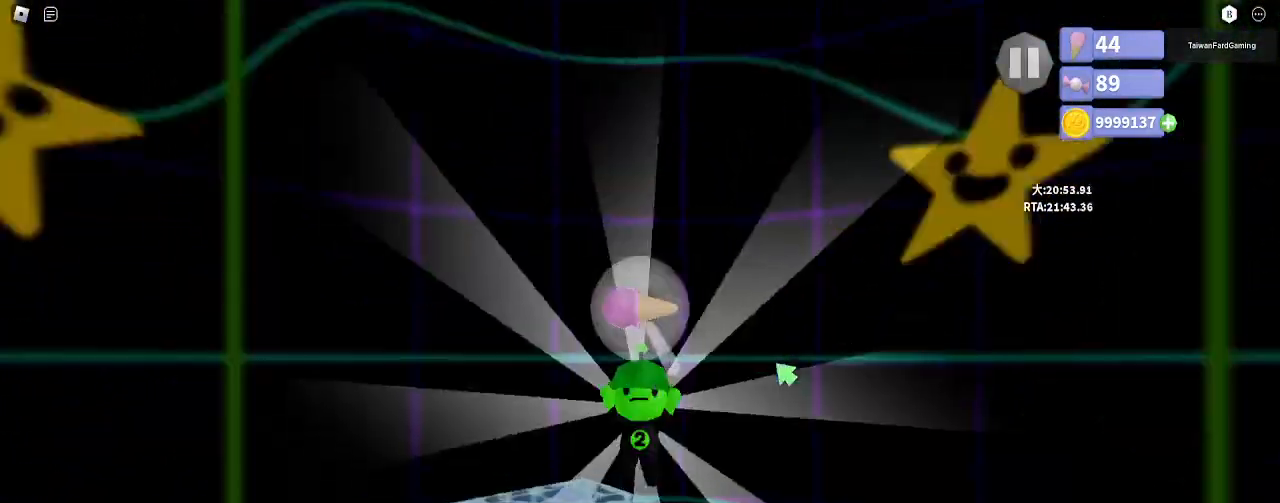
{"keys": [], "mouse": [], "events": [[67, "mouse_left", "up"], [283, "mouse_right", "up"]]}
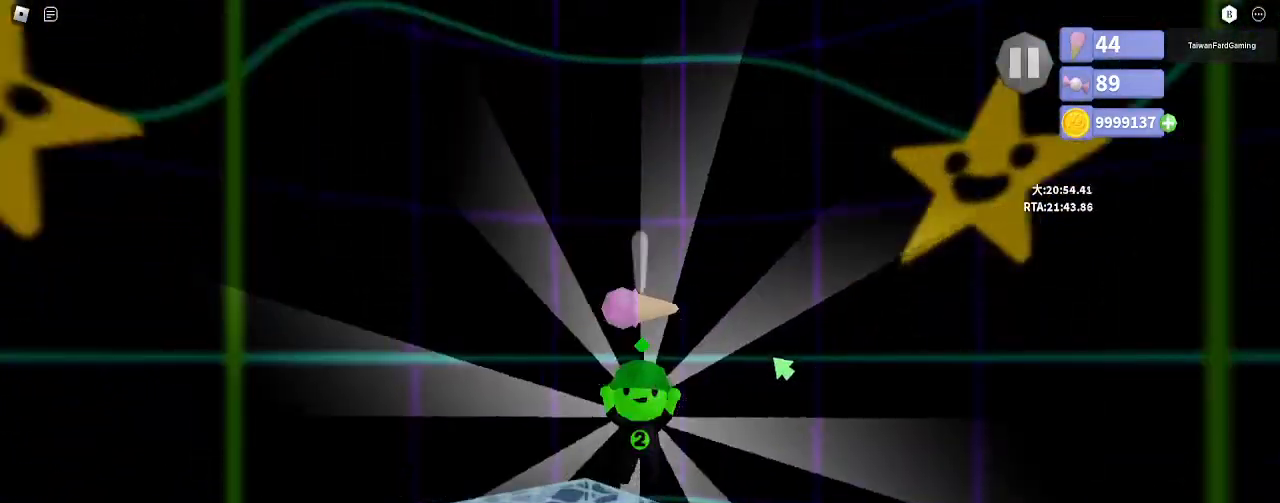
{"keys": [], "mouse": [], "events": []}
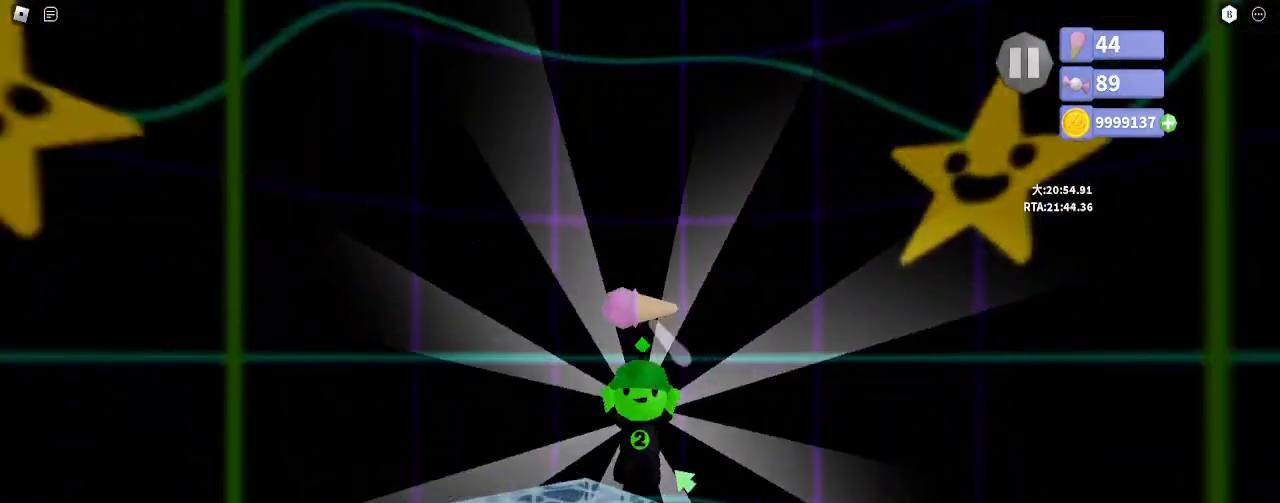
{"keys": [], "mouse": [], "events": []}
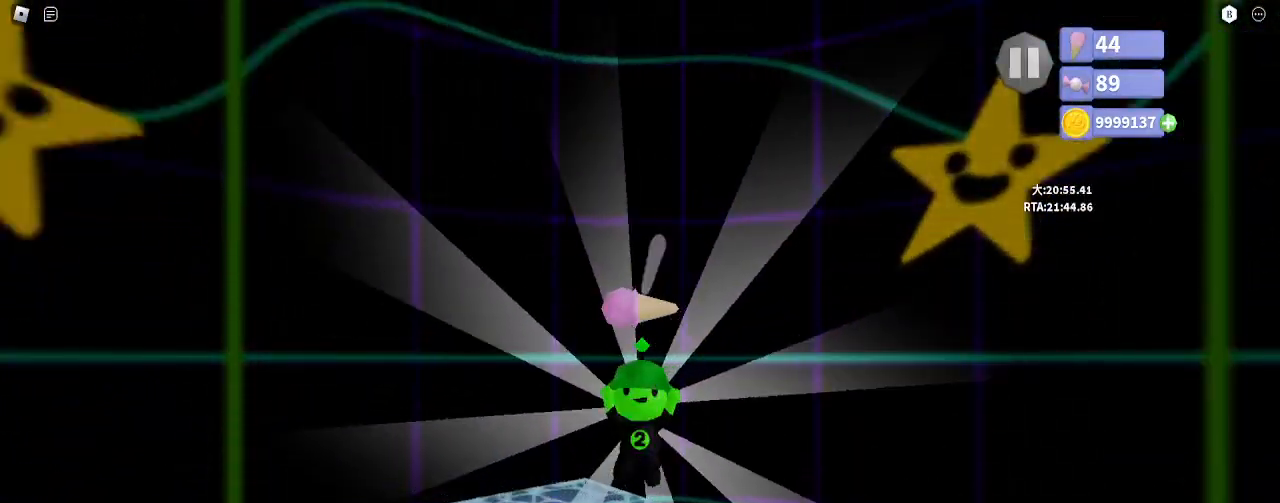
{"keys": [], "mouse": ["left"], "events": [[150, "mouse_left", "down"], [167, "mouse_right", "down"], [250, "mouse_left", "up"], [267, "mouse_right", "up"], [333, "mouse_left", "down"], [367, "mouse_right", "down"], [417, "mouse_right", "up"], [433, "mouse_left", "up"], [483, "mouse_left", "down"]]}
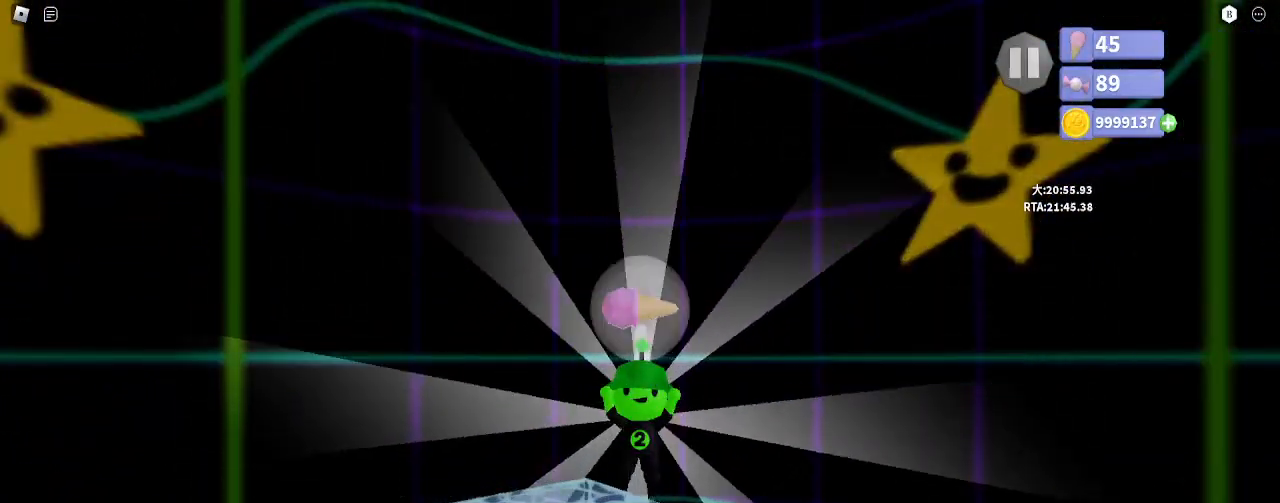
{"keys": [], "mouse": [], "events": [[17, "mouse_right", "down"], [67, "mouse_right", "up"], [83, "mouse_left", "up"], [133, "mouse_left", "down"], [150, "mouse_right", "down"], [217, "mouse_left", "up"], [217, "mouse_right", "up"], [283, "mouse_left", "down"], [300, "mouse_right", "down"], [333, "mouse_right", "up"], [350, "mouse_left", "up"], [400, "mouse_right", "down"], [450, "mouse_right", "up"]]}
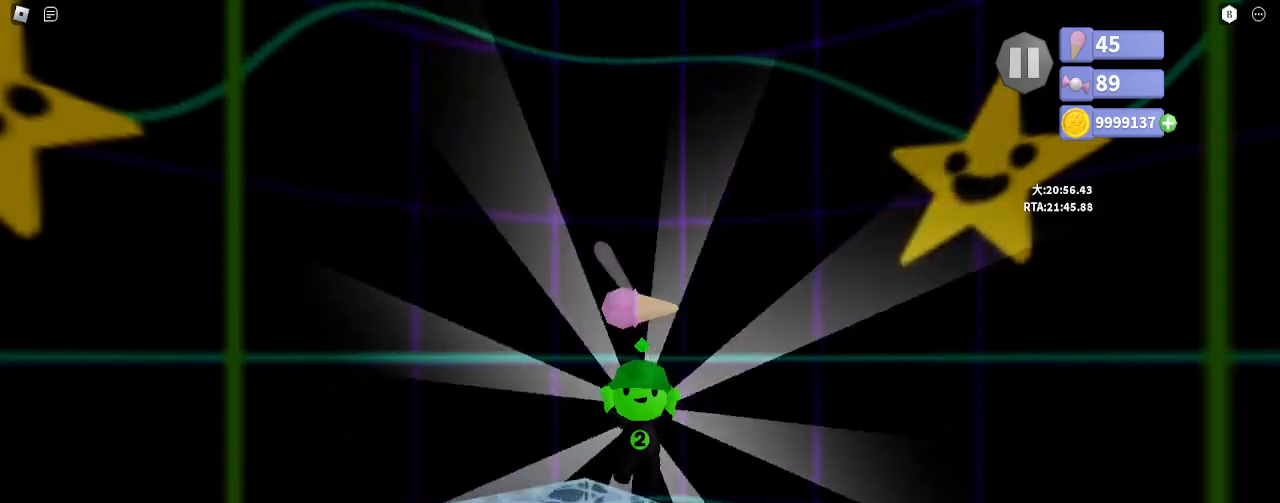
{"keys": ["space"], "mouse": [], "events": [[500, "space", "down"]]}
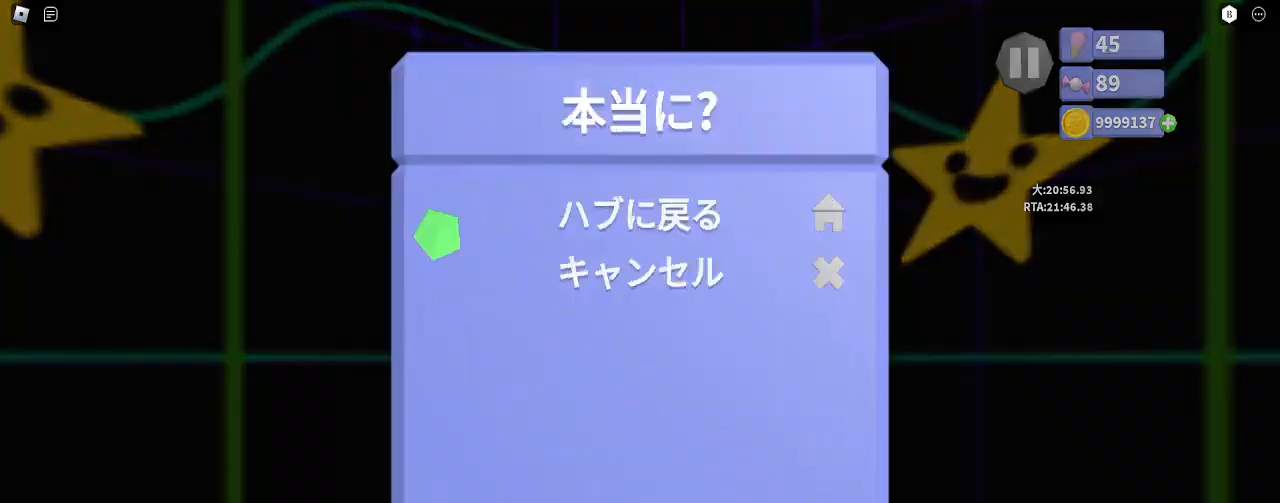
{"keys": [], "mouse": [], "events": [[17, "w", "down"], [67, "space", "up"], [100, "w", "up"], [133, "space", "down"], [133, "w", "down"], [200, "space", "up"], [200, "w", "up"]]}
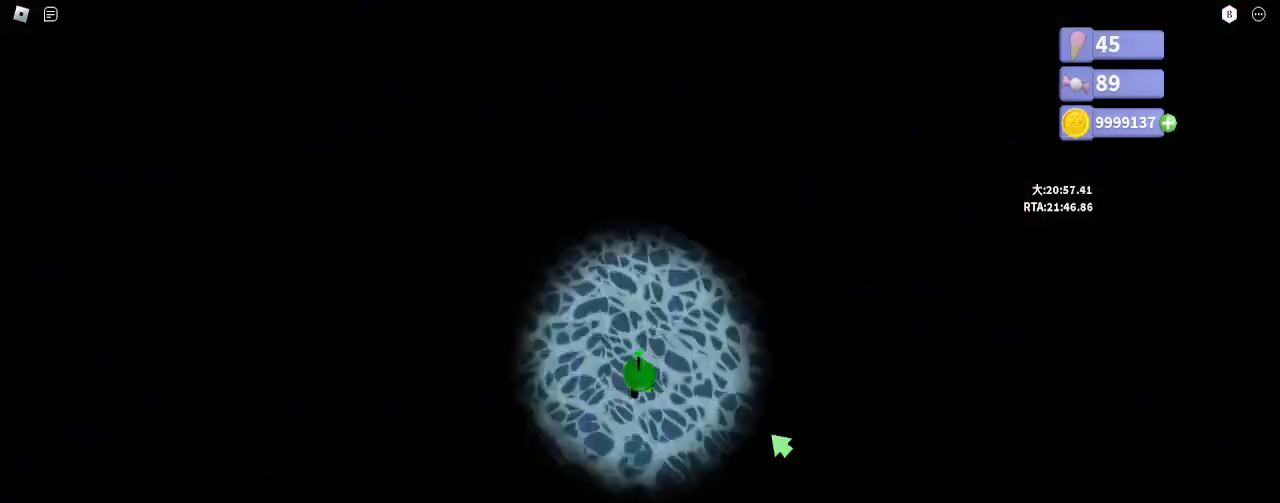
{"keys": [], "mouse": ["right"], "events": [[83, "mouse_right", "down"]]}
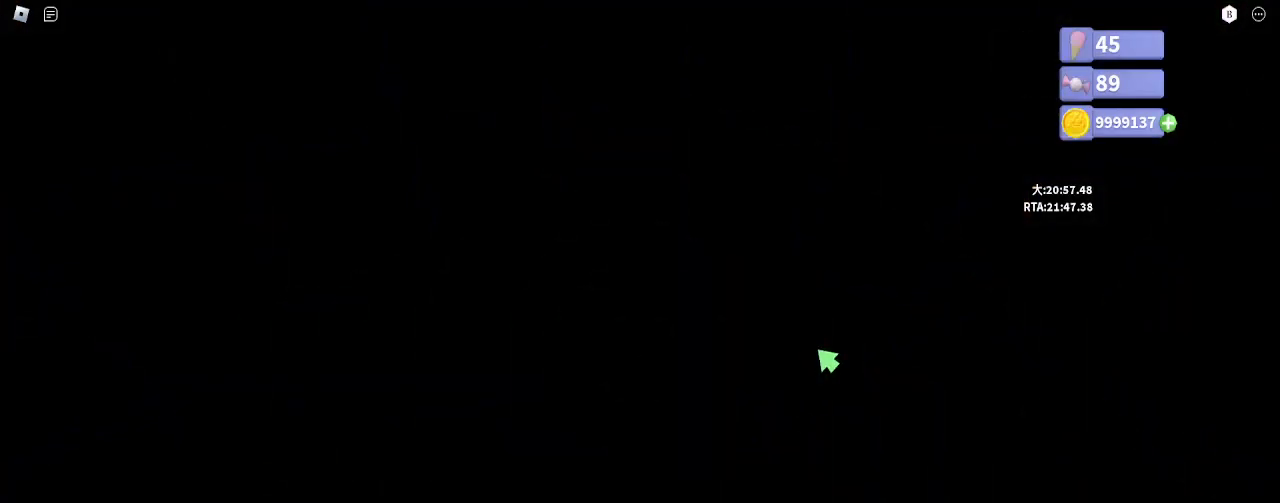
{"keys": ["a", "w"], "mouse": ["left"], "events": [[117, "mouse_right", "up"], [317, "w", "down"], [450, "mouse_left", "down"], [500, "a", "down"]]}
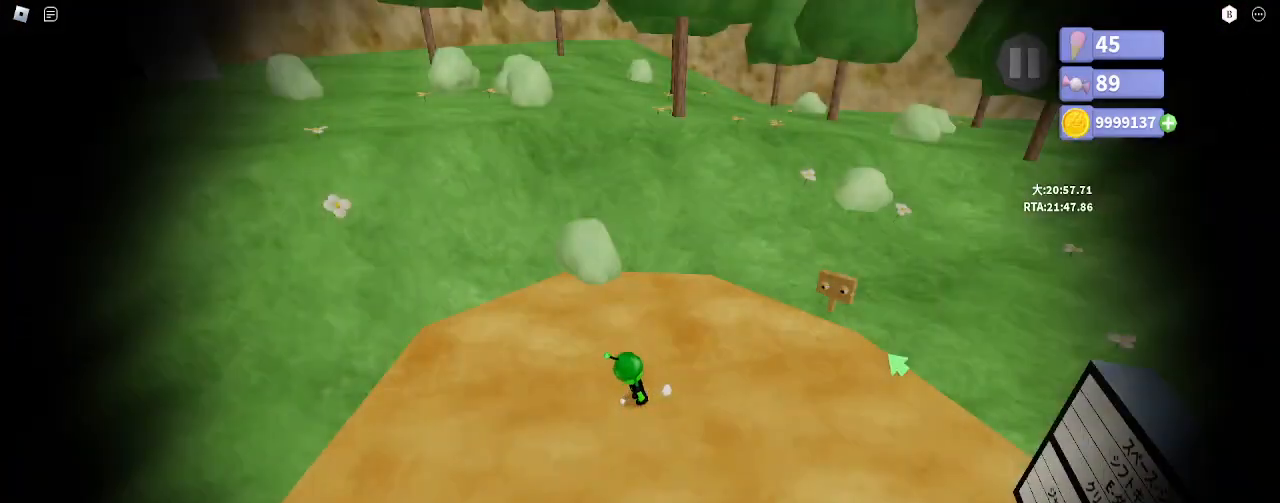
{"keys": ["shift", "w"], "mouse": ["left", "right"], "events": [[100, "mouse_right", "down"], [233, "a", "up"], [333, "mouse_left", "up"], [483, "mouse_left", "down"], [483, "shift", "down"]]}